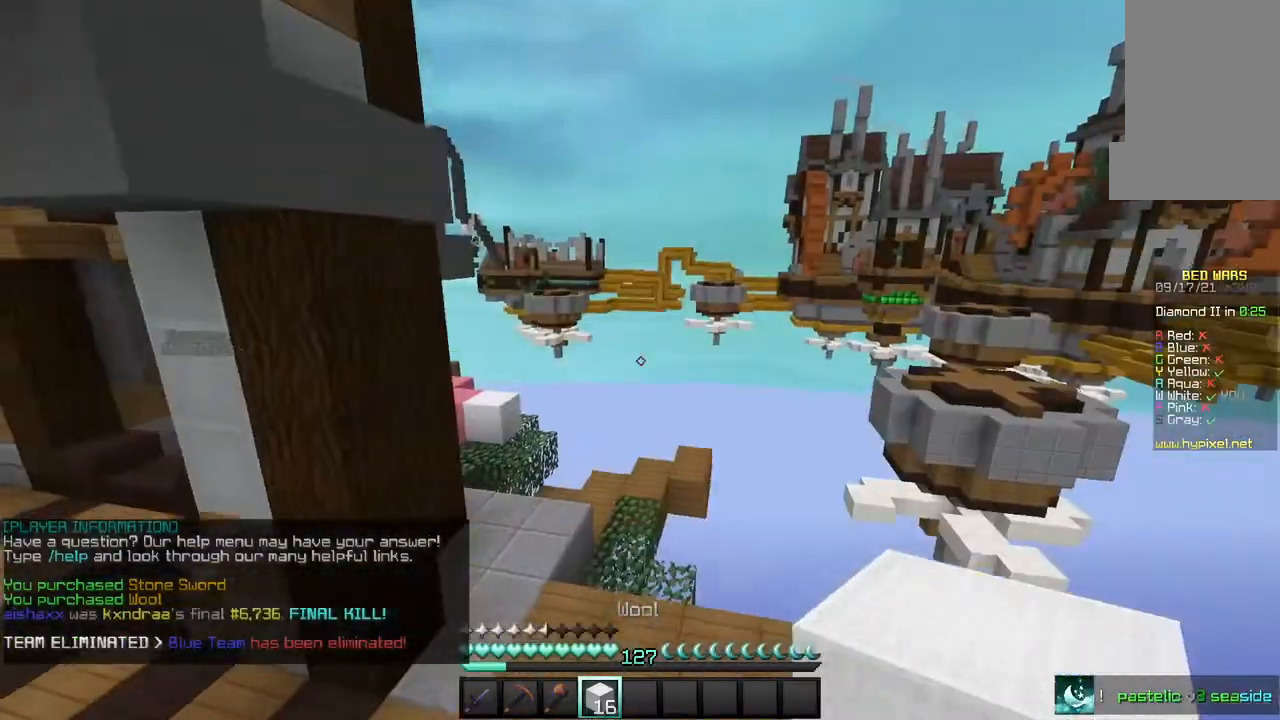
Gameplay with keyboard and mouse; each line is a JSON object with the keys and mouse buttons held at the frame after it. "events" lists presses ("down") and releases ("up") of "a", "d", "s", "w", "mouse_left" and "mouse_right" between this image and that frame as [ms after this image, input, new state], when the widget could be followed in between. "mouse_left", "mouse_right" = the "left", "right" buttons of the "mouse" list. No other keys are recorded. Fast repeated clicks can show as one long hold. Mouse movement is not recorded.
{"keys": ["w"], "mouse": [], "events": []}
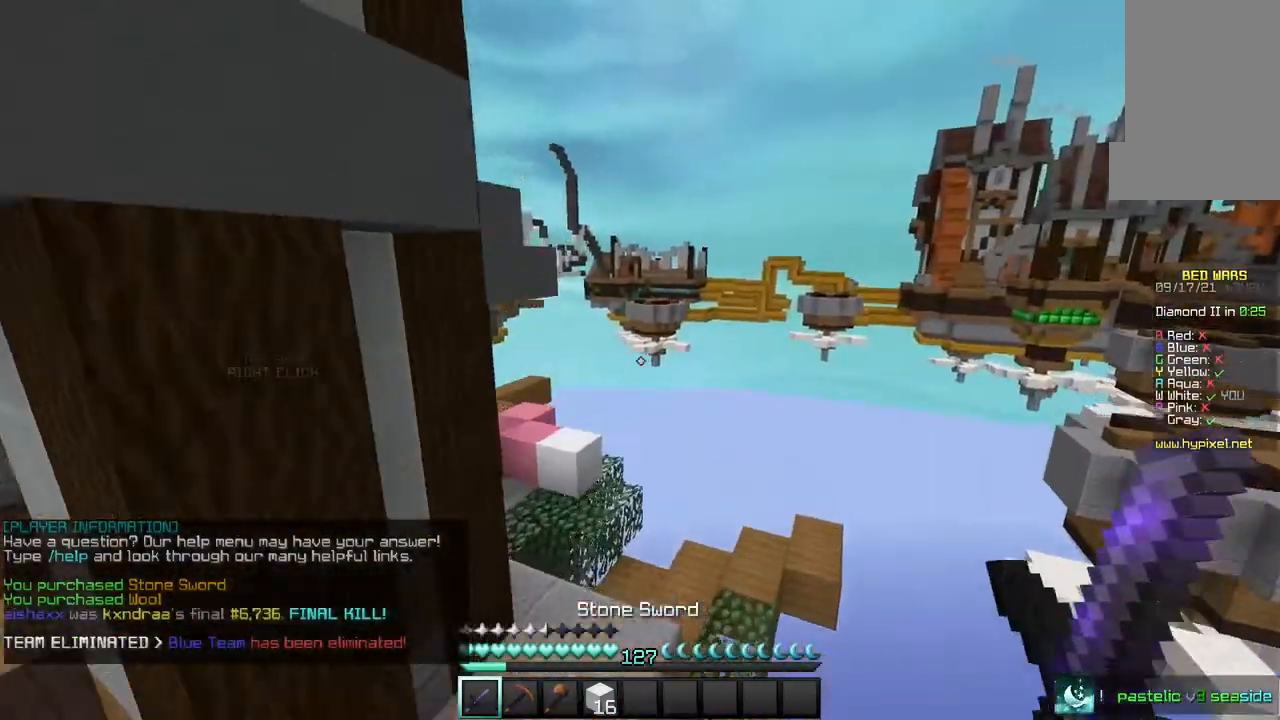
{"keys": ["a", "w"], "mouse": [], "events": [[300, "a", "down"]]}
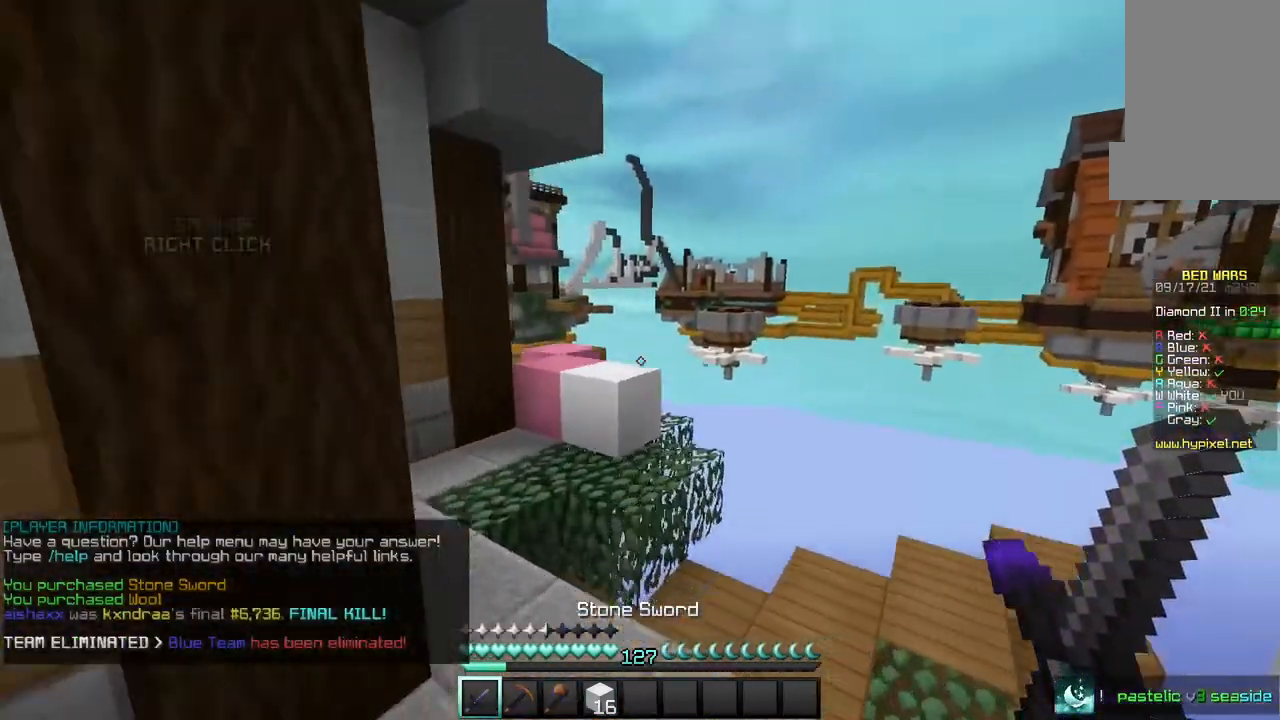
{"keys": ["w"], "mouse": [], "events": [[33, "a", "up"]]}
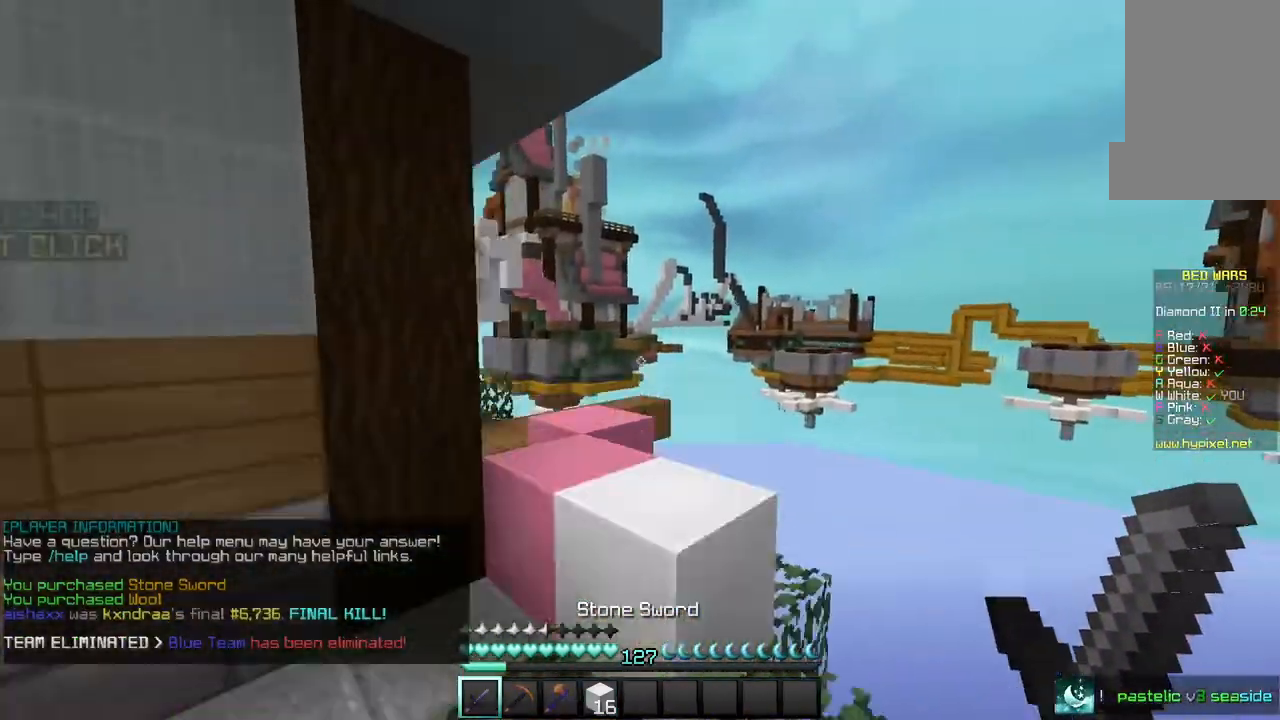
{"keys": ["w"], "mouse": [], "events": []}
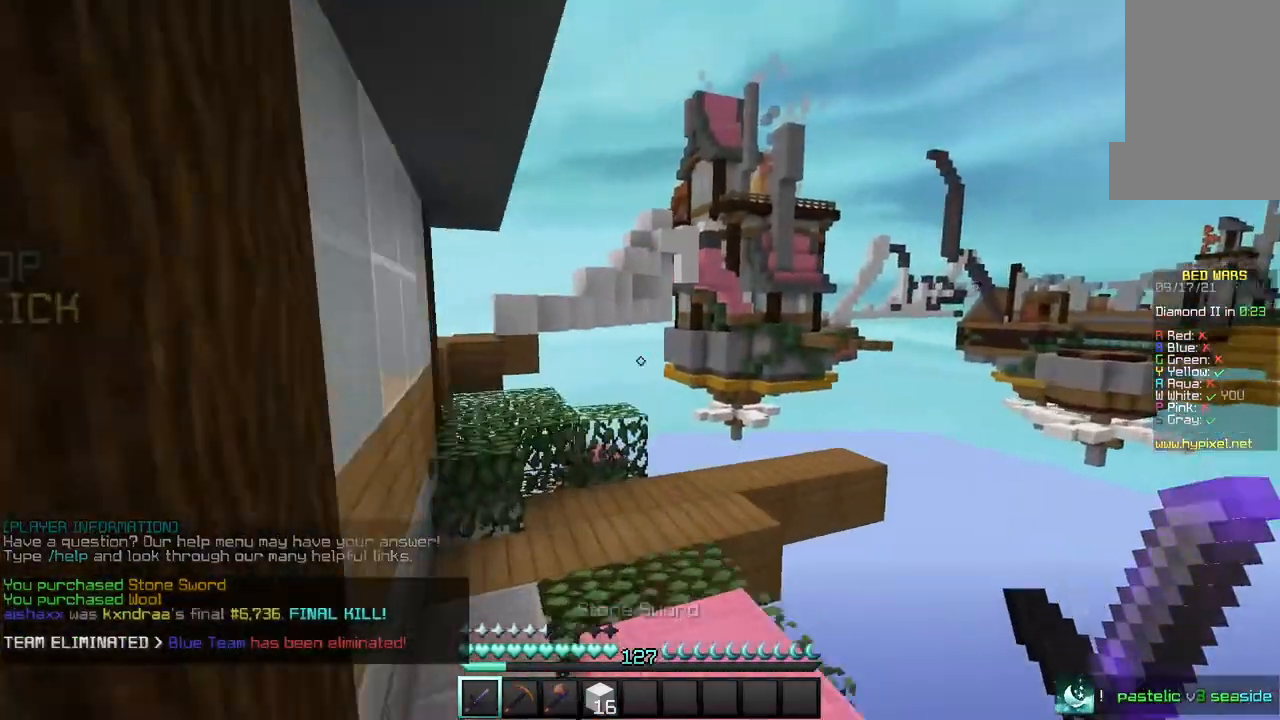
{"keys": ["w"], "mouse": [], "events": []}
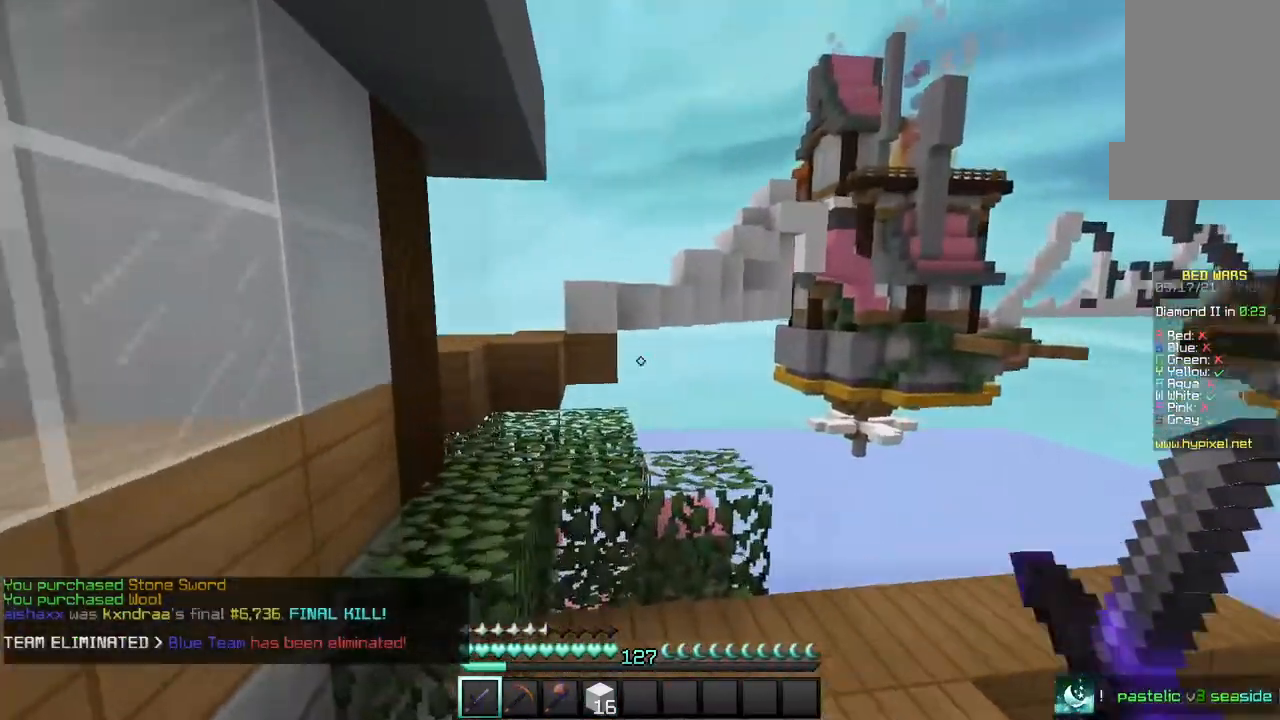
{"keys": ["a", "w"], "mouse": [], "events": [[334, "a", "down"]]}
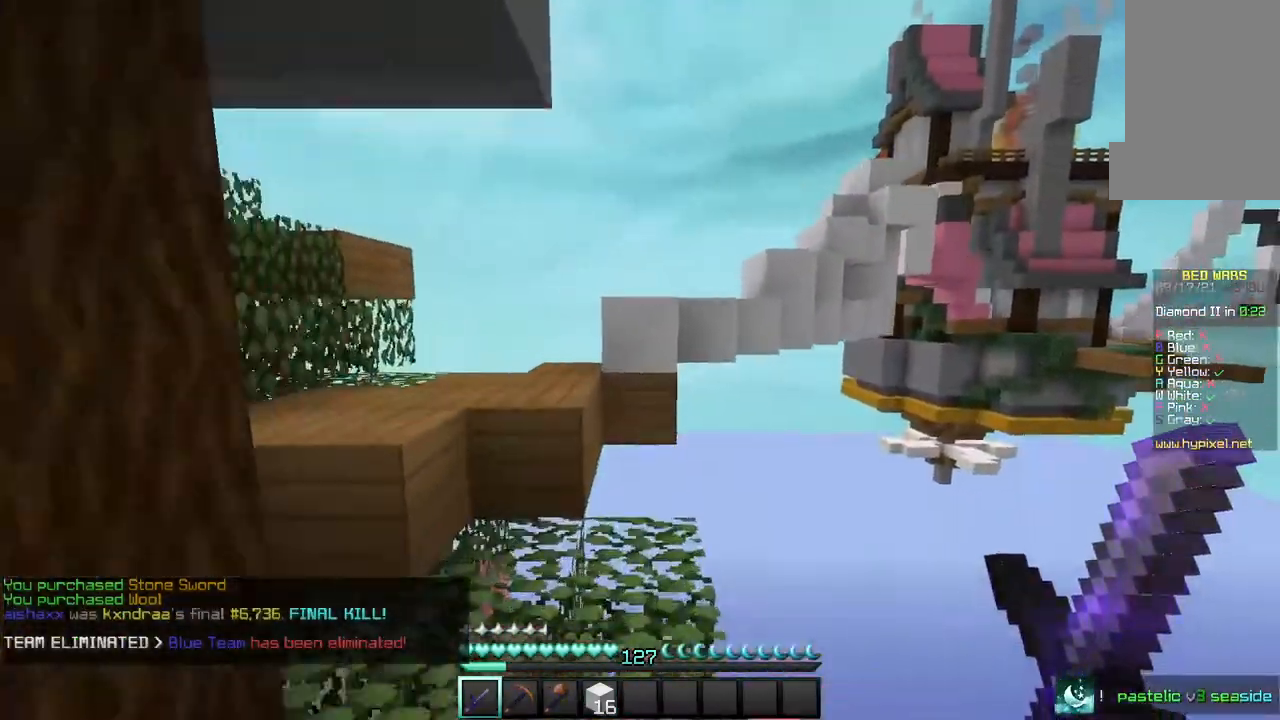
{"keys": ["w"], "mouse": [], "events": [[333, "a", "up"]]}
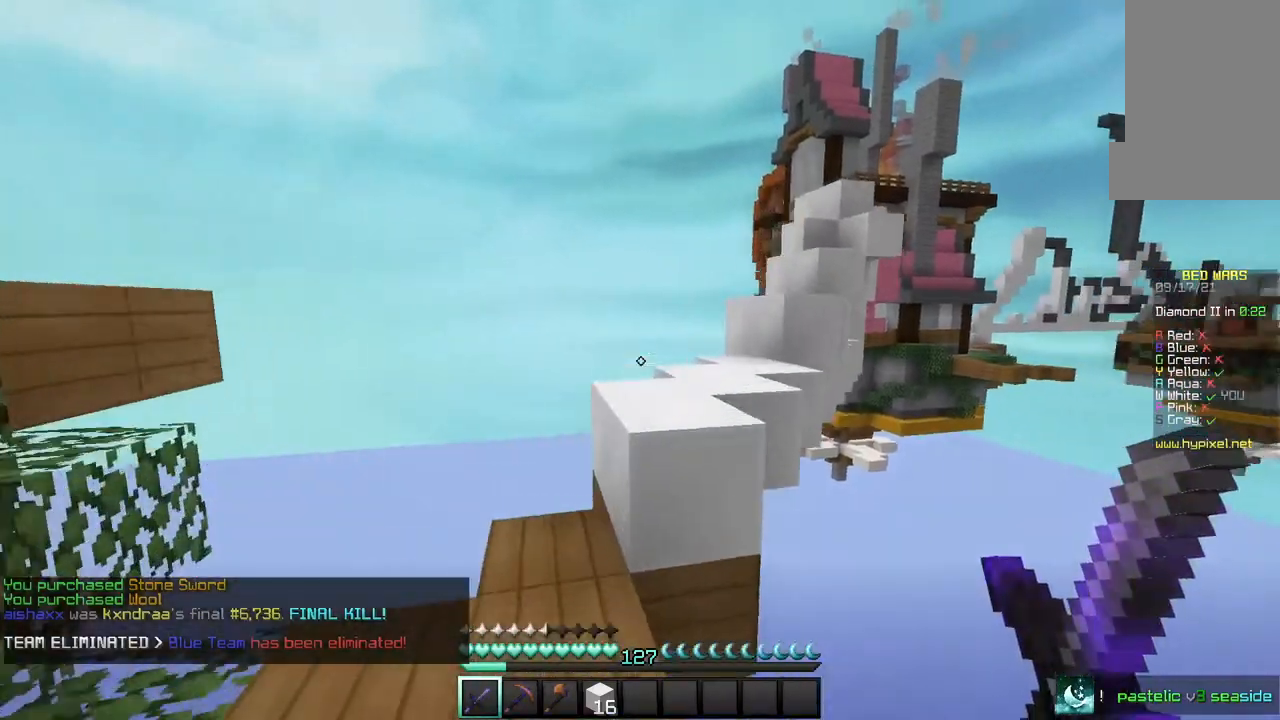
{"keys": ["w"], "mouse": [], "events": []}
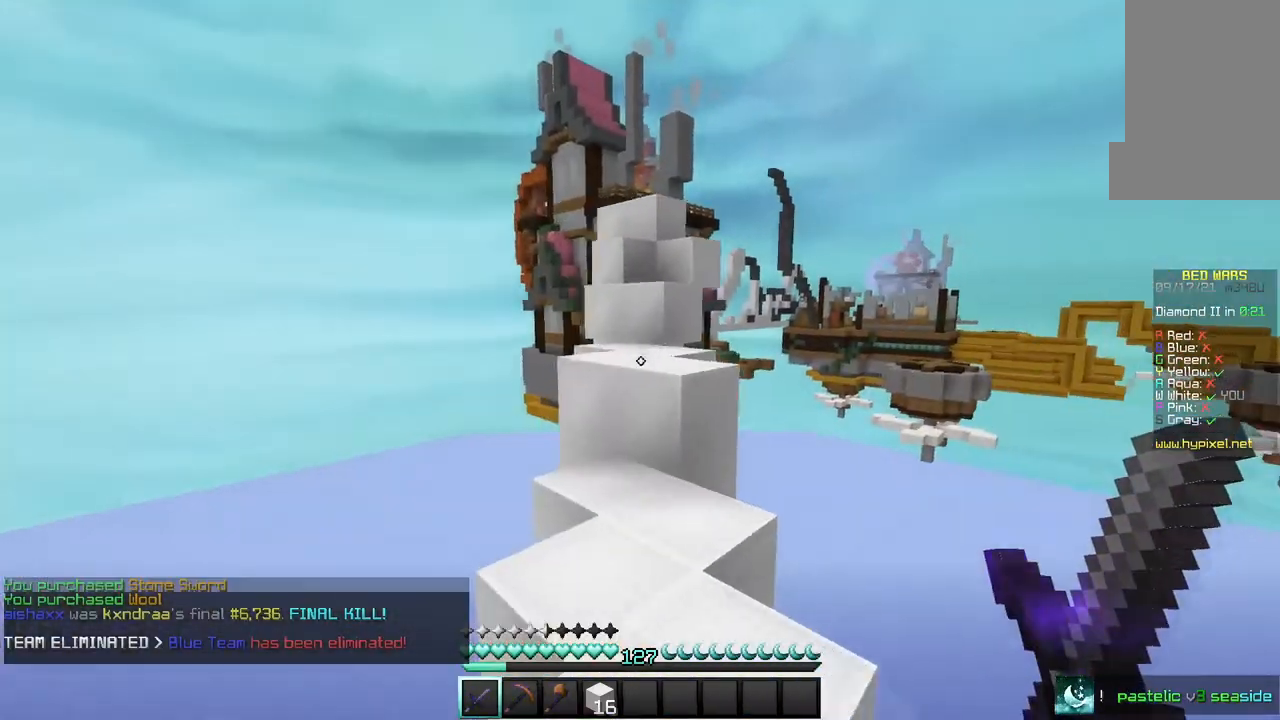
{"keys": ["w"], "mouse": [], "events": []}
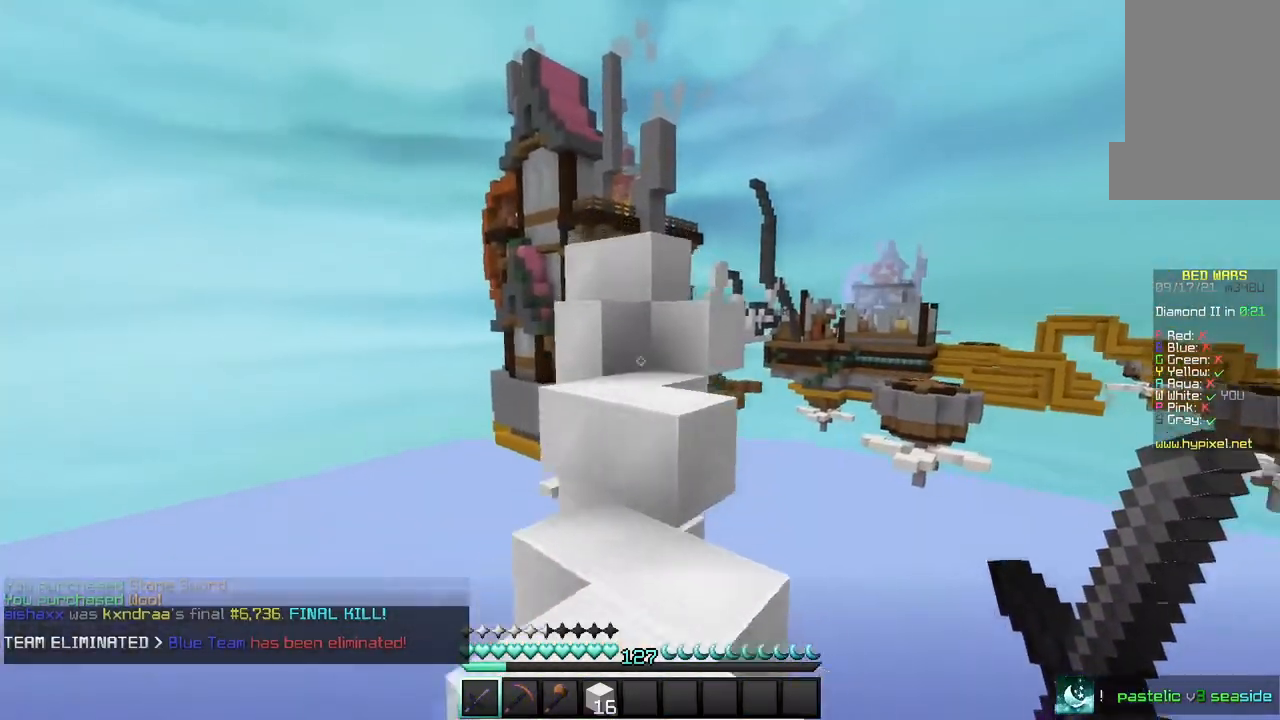
{"keys": [], "mouse": [], "events": [[467, "w", "up"]]}
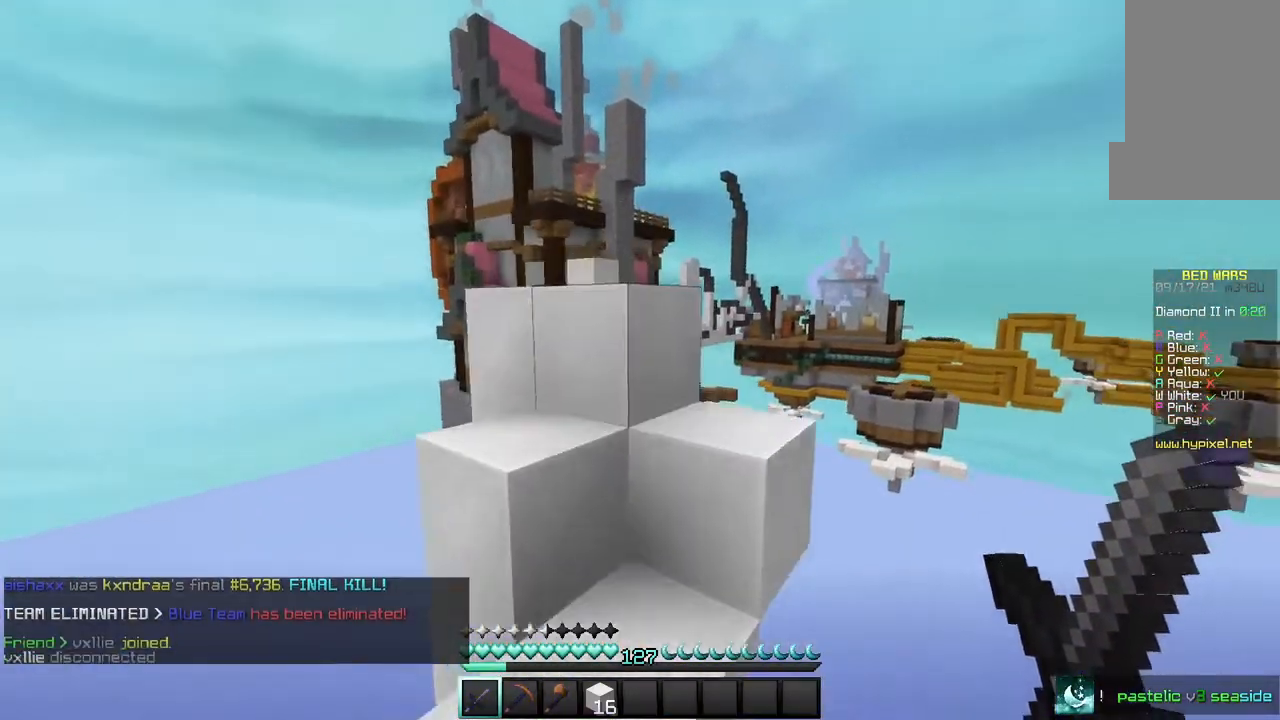
{"keys": ["w"], "mouse": [], "events": [[66, "w", "down"]]}
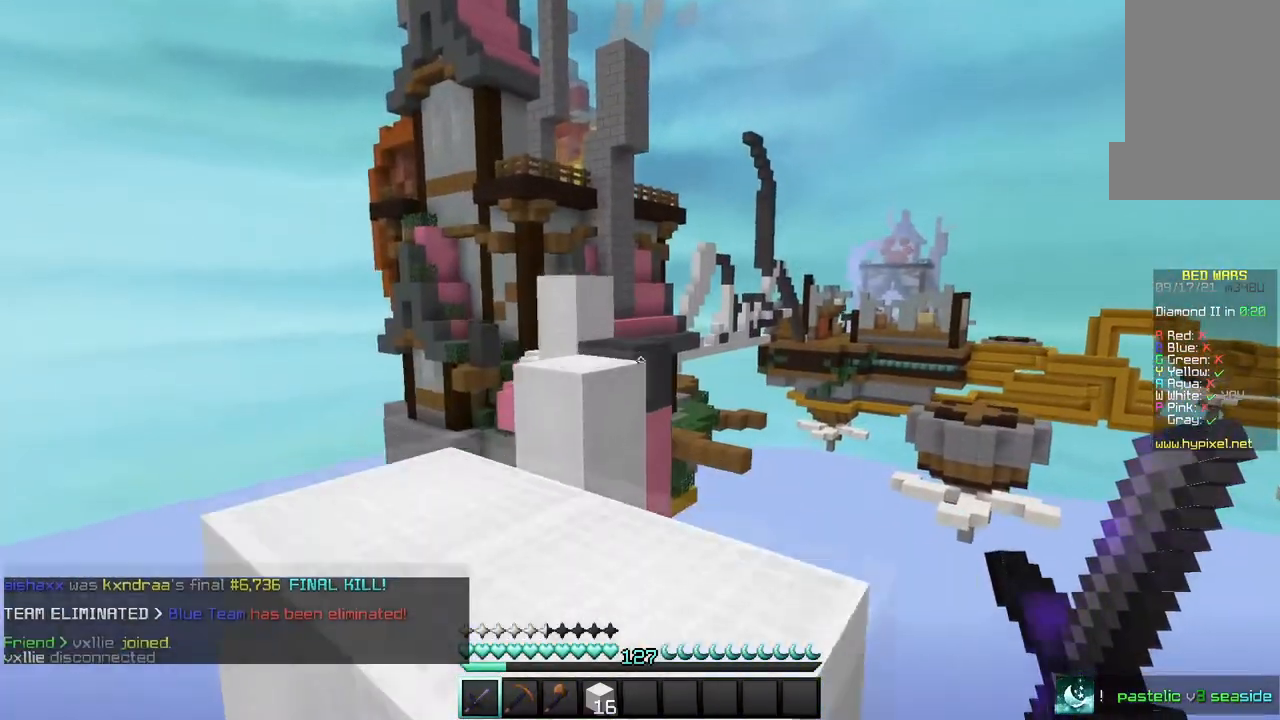
{"keys": ["w"], "mouse": [], "events": [[100, "w", "up"], [234, "w", "down"]]}
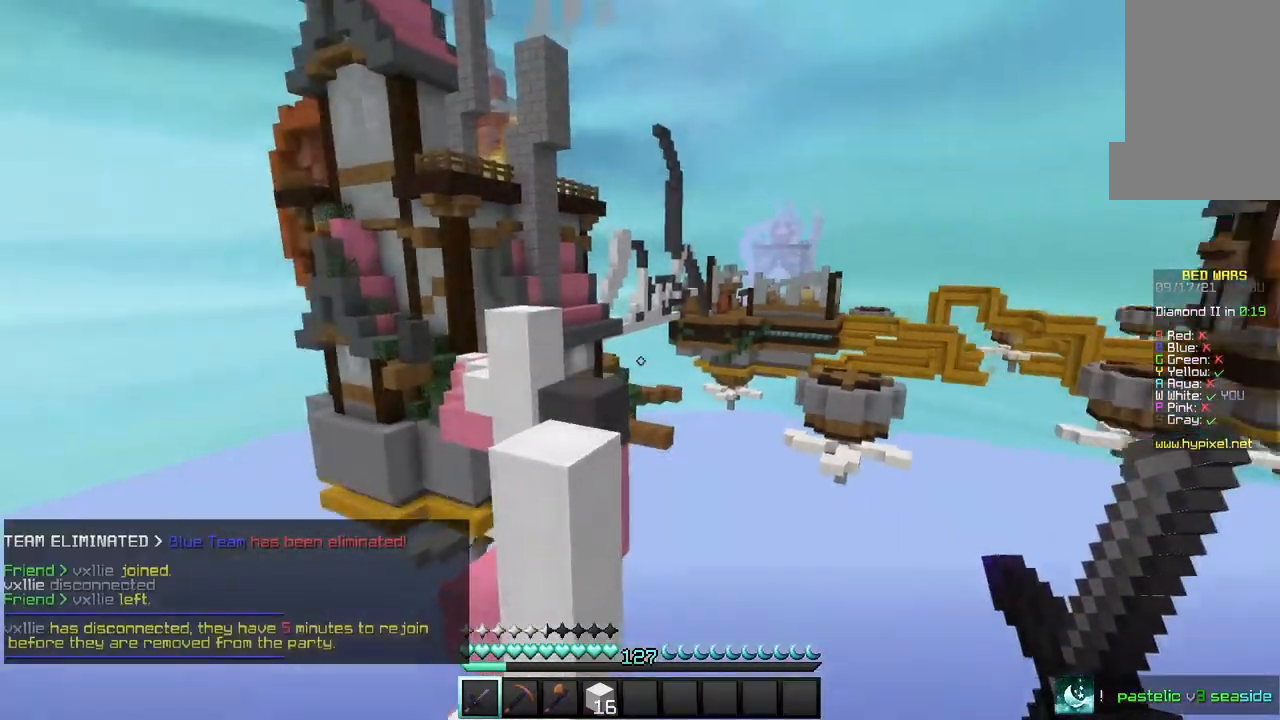
{"keys": ["w"], "mouse": [], "events": []}
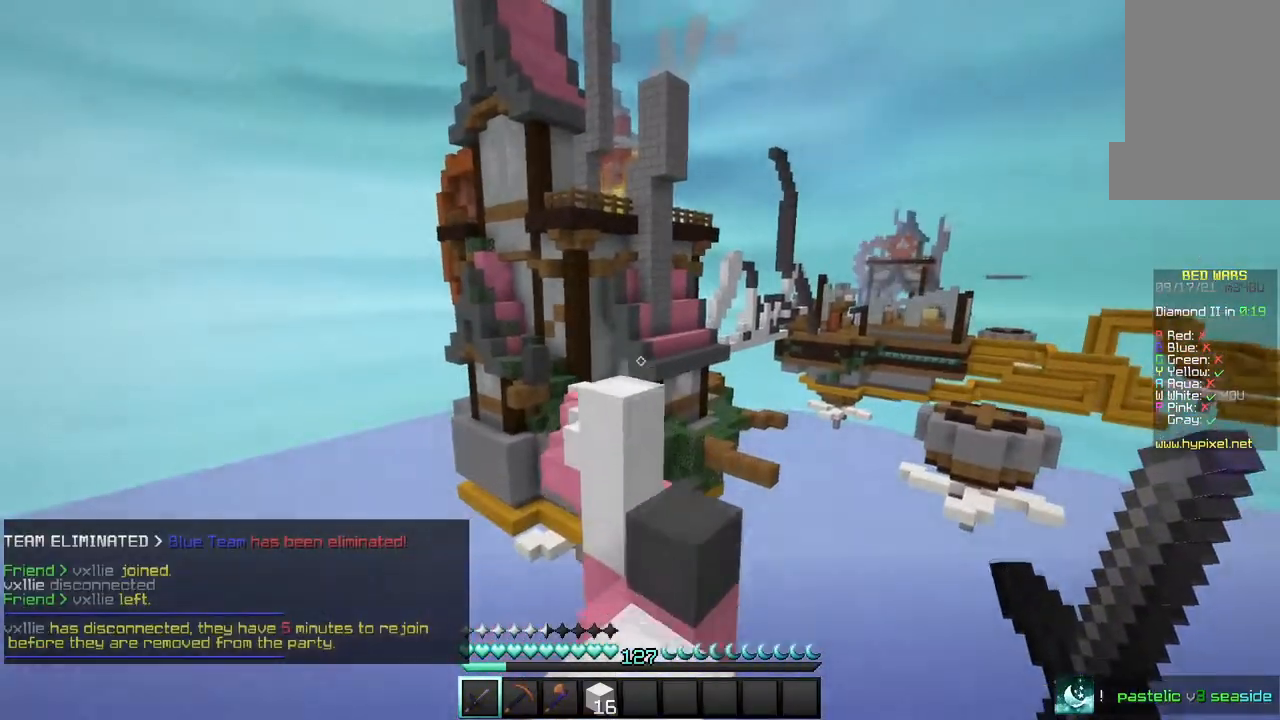
{"keys": [], "mouse": [], "events": [[501, "w", "up"]]}
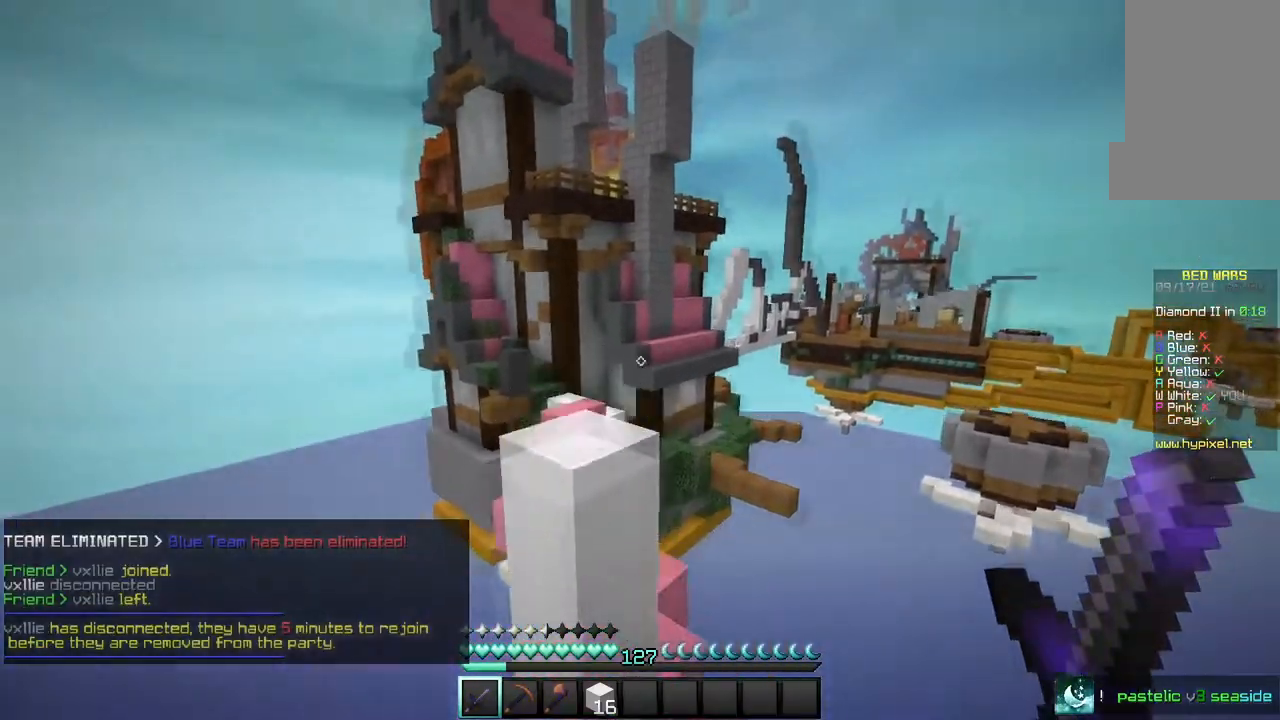
{"keys": ["w"], "mouse": [], "events": [[100, "s", "down"], [300, "s", "up"], [333, "w", "down"]]}
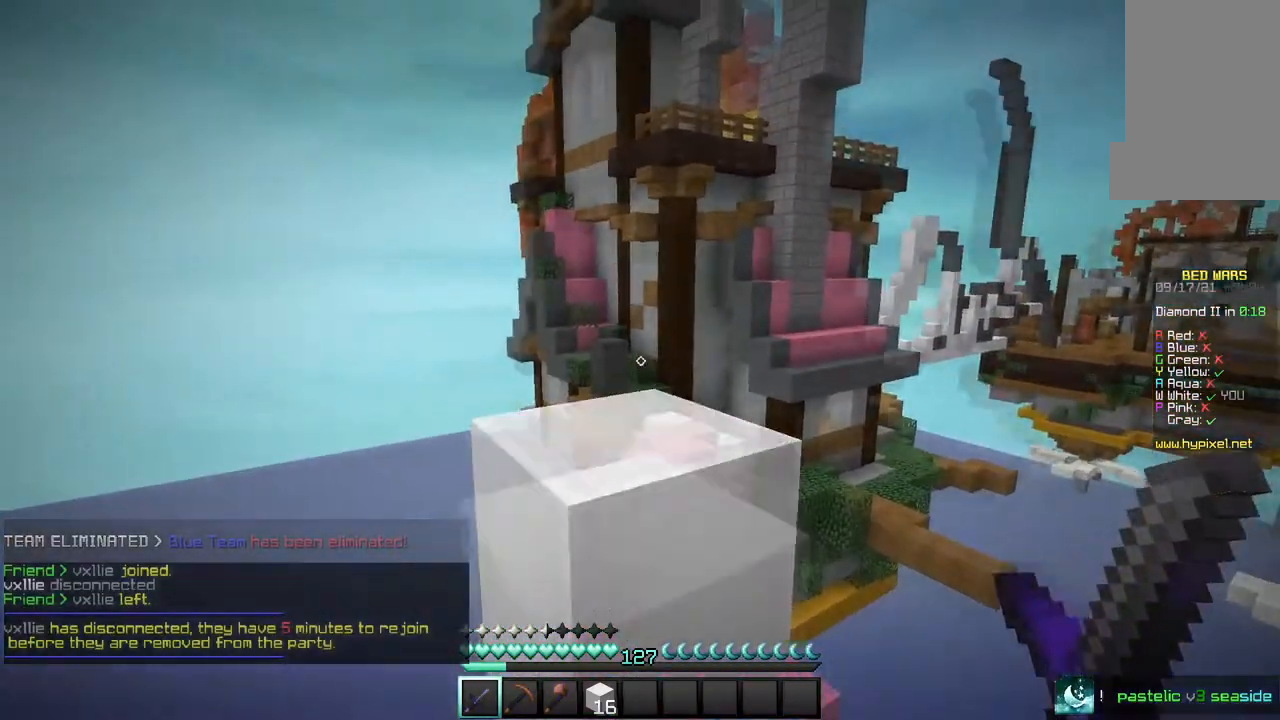
{"keys": ["w"], "mouse": [], "events": []}
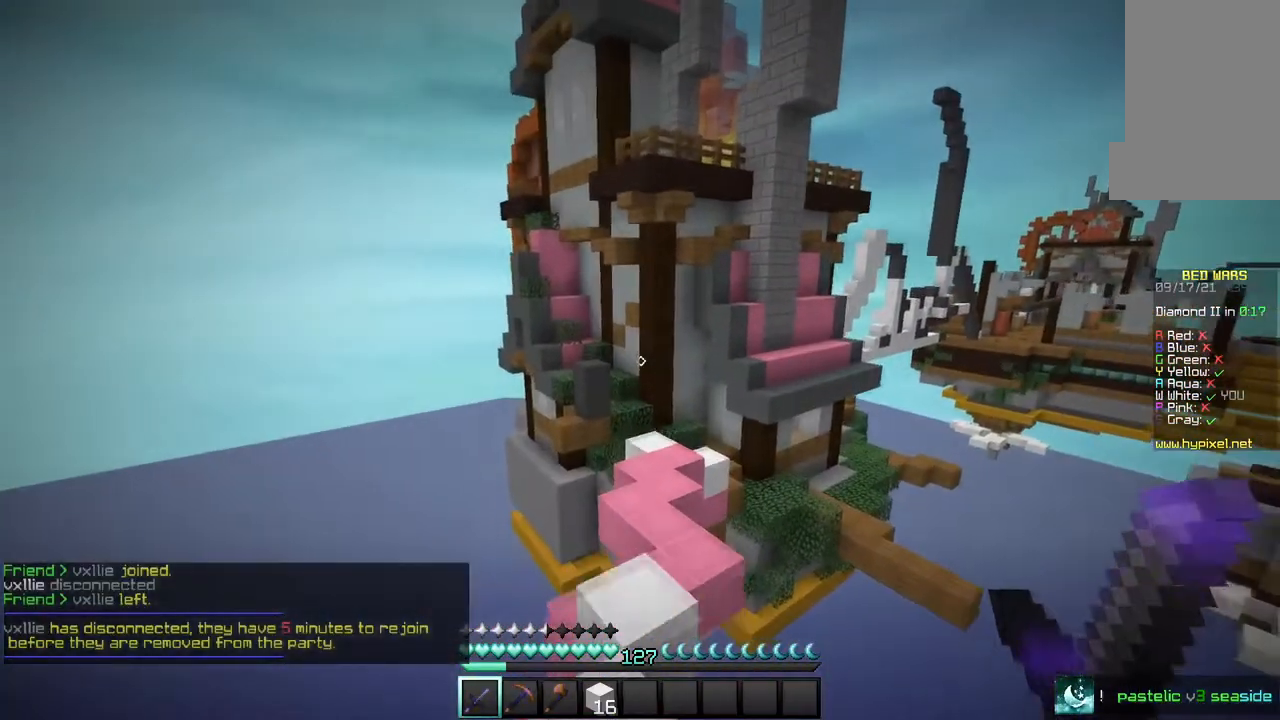
{"keys": ["w"], "mouse": [], "events": [[66, "a", "down"], [267, "a", "up"]]}
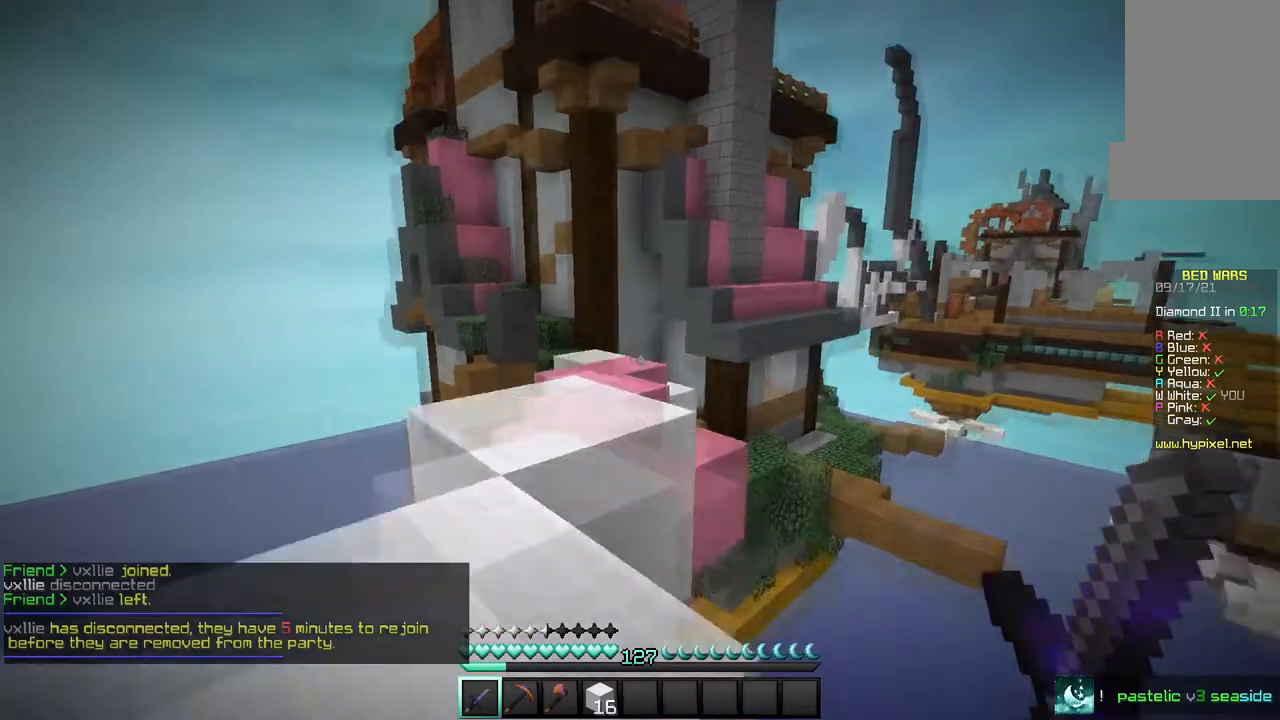
{"keys": ["a", "w"], "mouse": [], "events": [[267, "a", "down"]]}
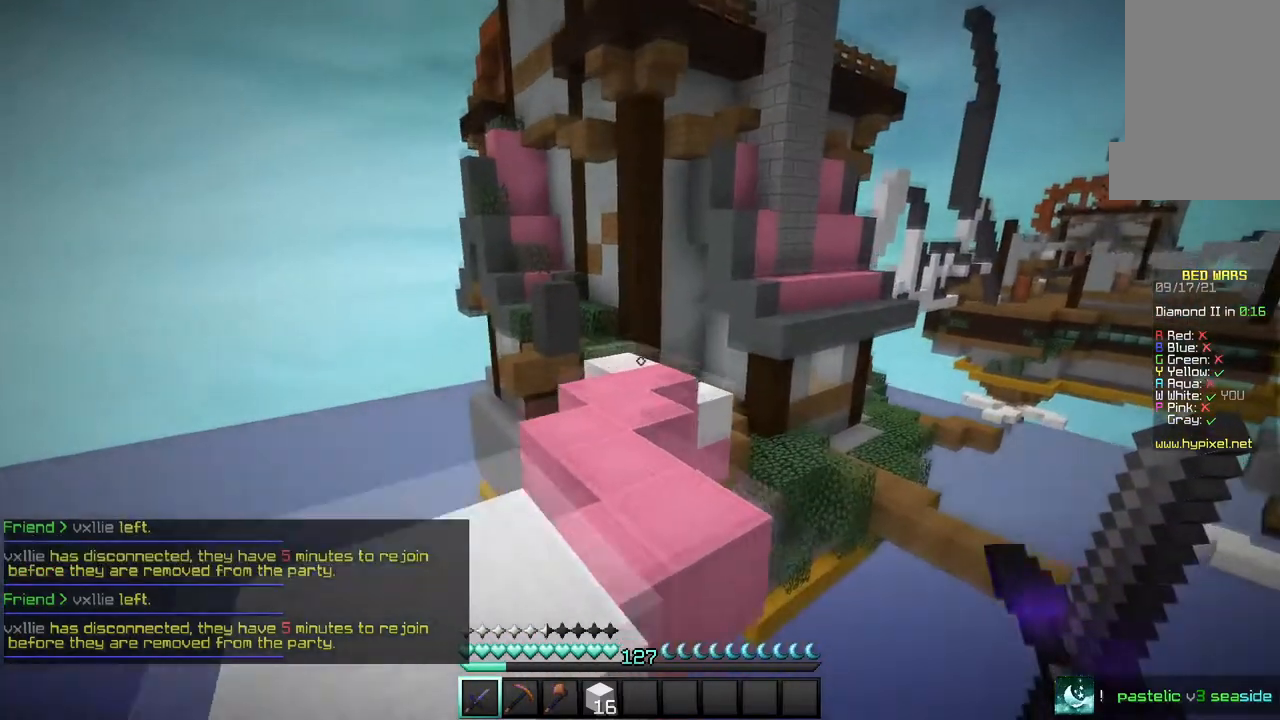
{"keys": ["a", "w"], "mouse": [], "events": []}
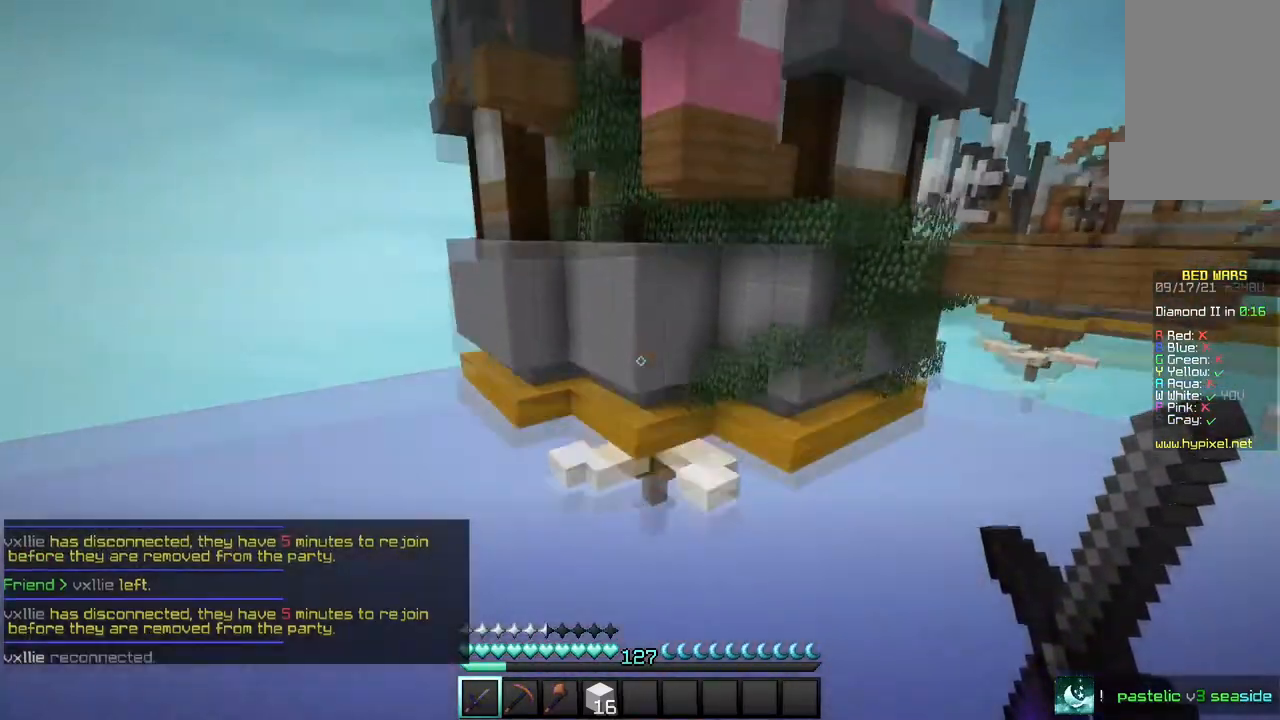
{"keys": [], "mouse": [], "events": [[134, "a", "up"], [134, "w", "up"]]}